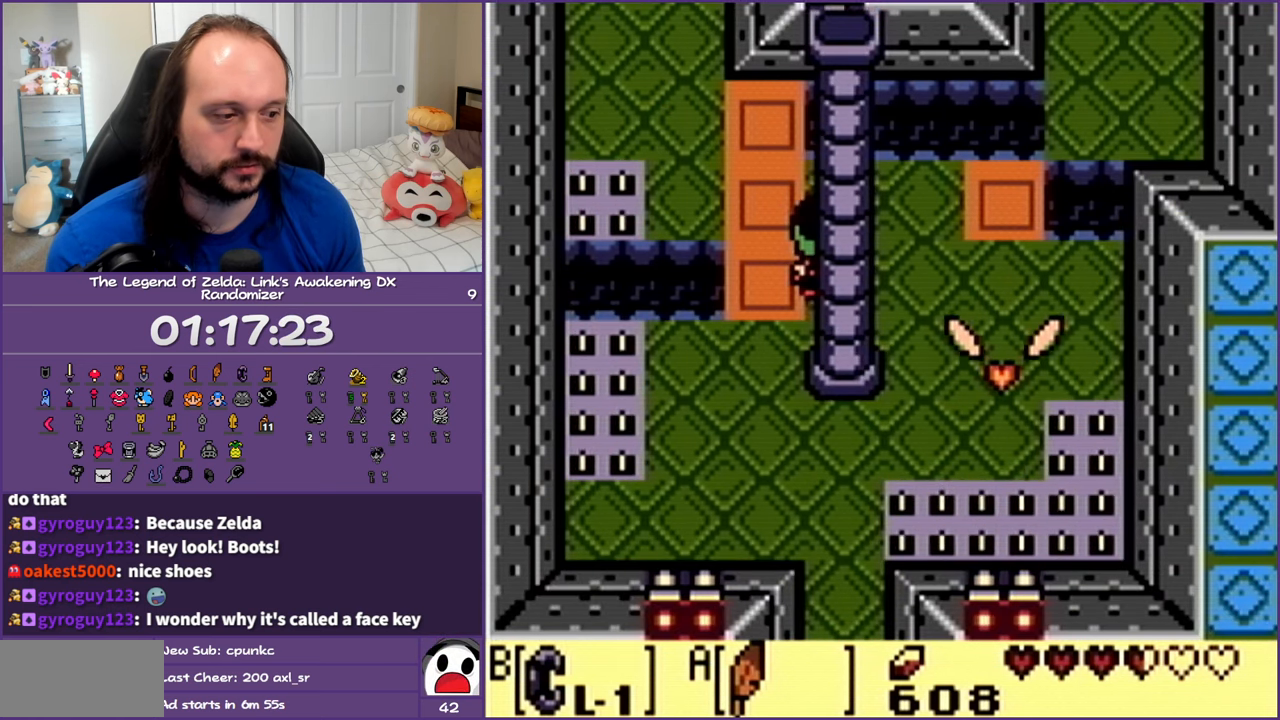
Gameplay with a controller (Nintendo layout); each line is a JSON object with the inputs held at the frame after it. "events" lists button and stick changes between this image and that frame as [ms after this image, input, new state], when the widget could be followed in between. Not read: L3 R3.
{"buttons": ["DPAD_DOWN"], "events": [[167, "DPAD_LEFT", "up"]]}
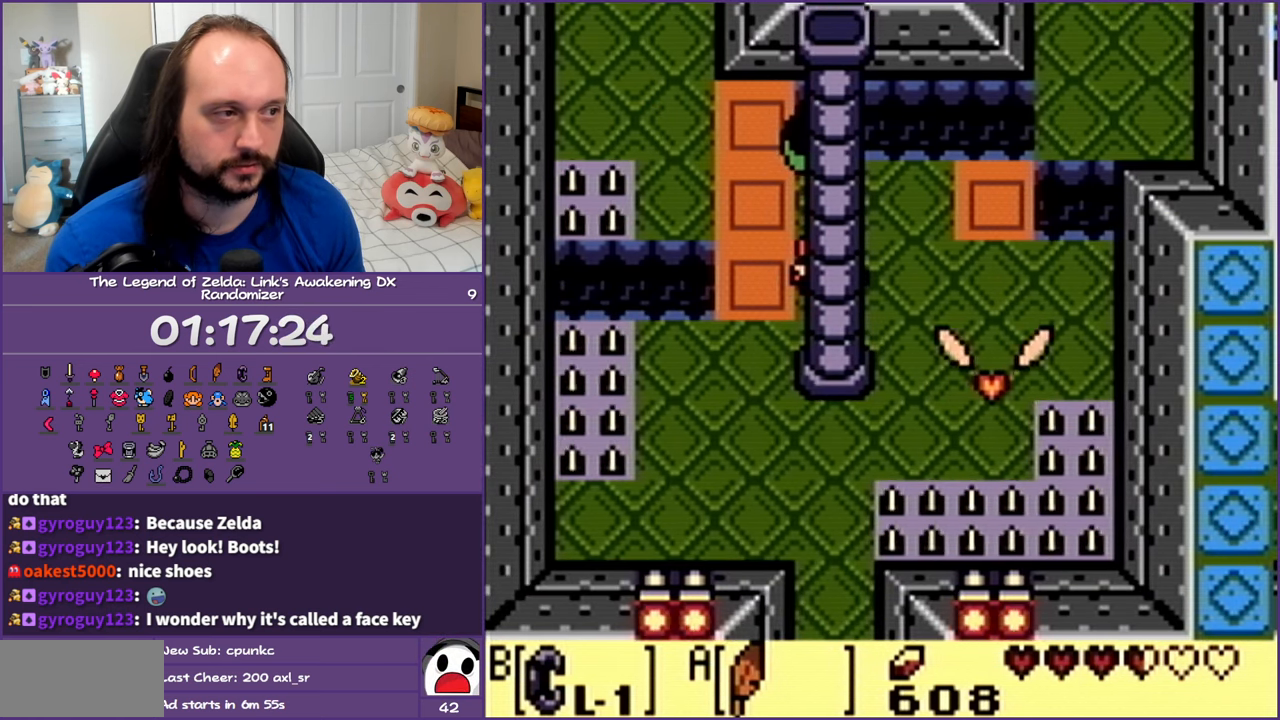
{"buttons": [], "events": [[483, "DPAD_DOWN", "up"]]}
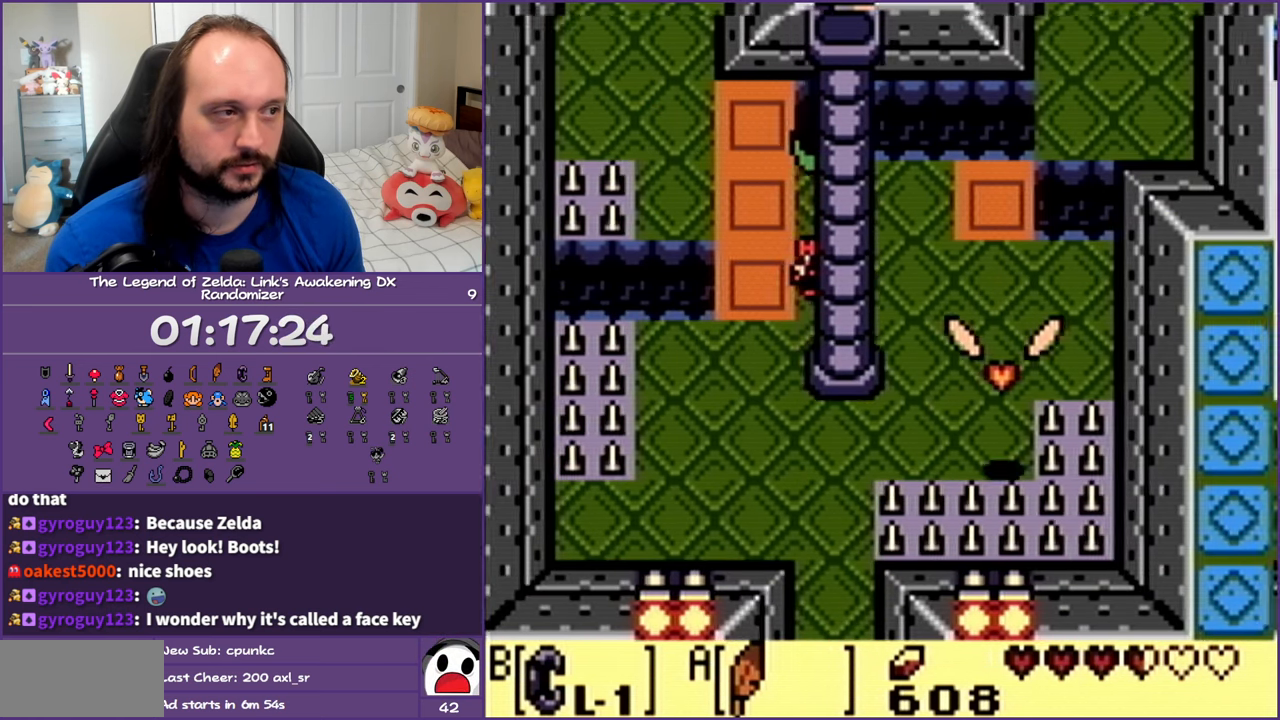
{"buttons": ["DPAD_RIGHT"], "events": [[467, "DPAD_RIGHT", "down"]]}
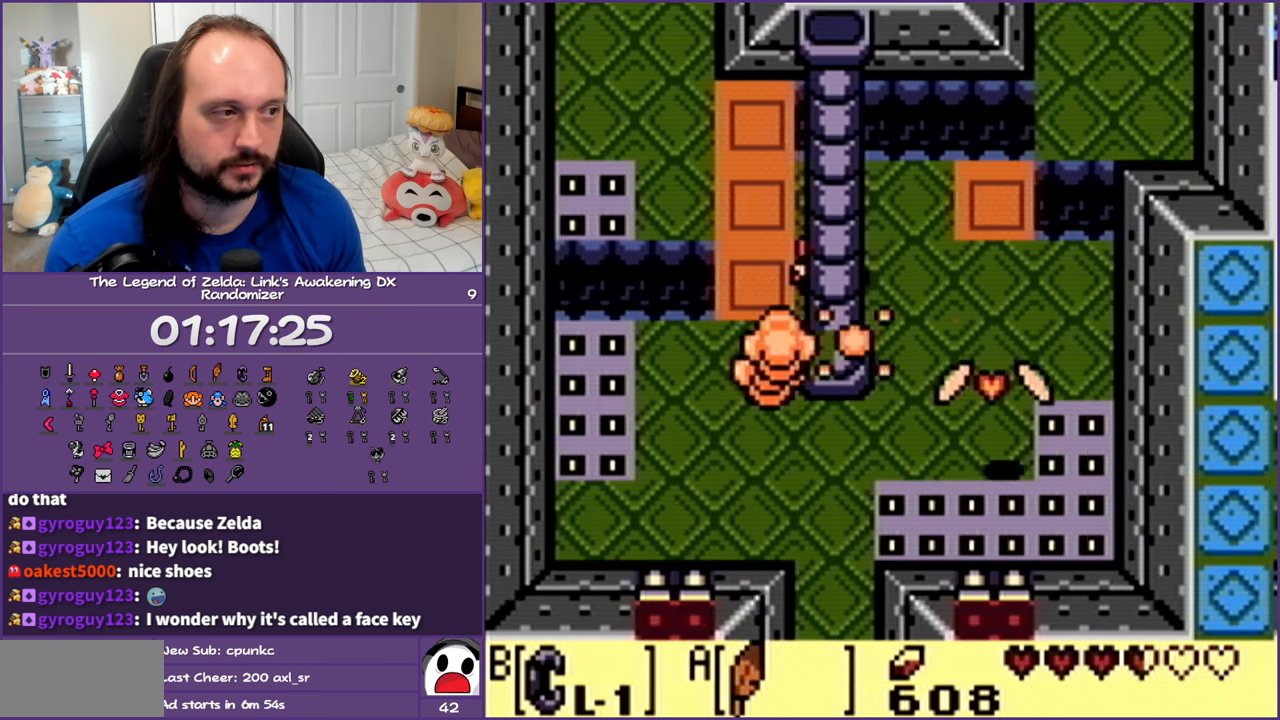
{"buttons": ["DPAD_RIGHT"], "events": []}
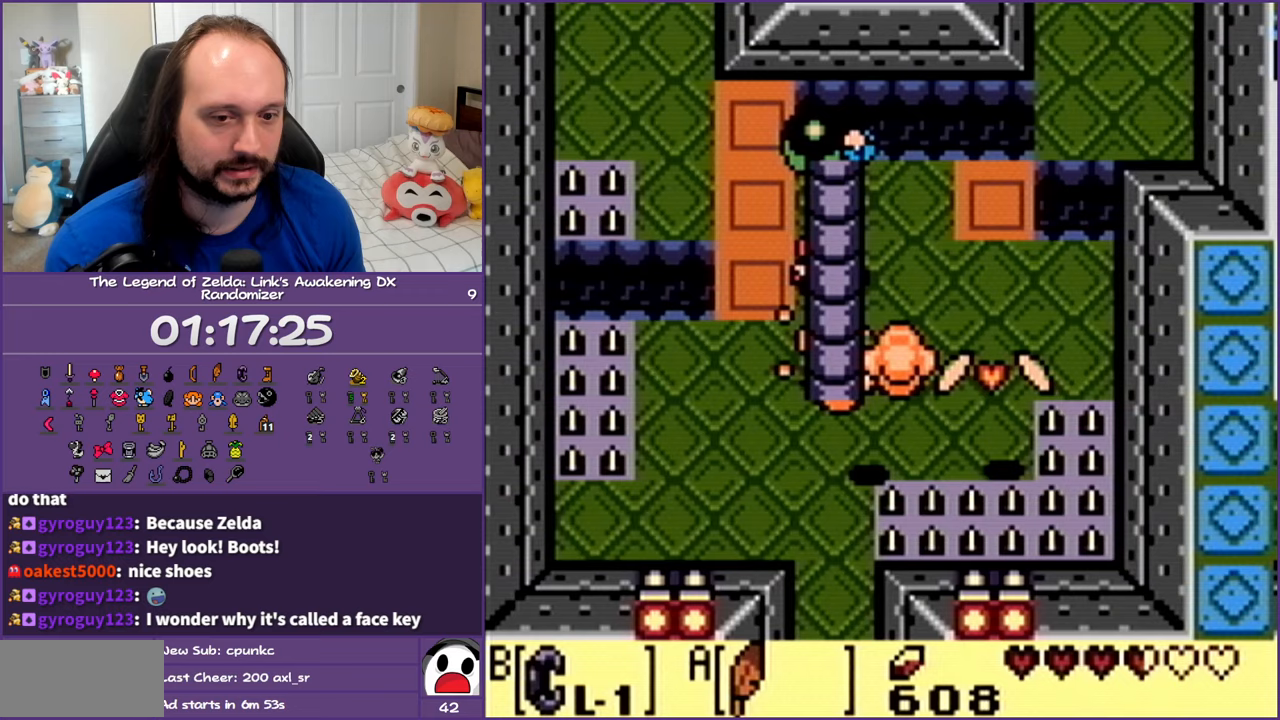
{"buttons": ["DPAD_RIGHT"], "events": []}
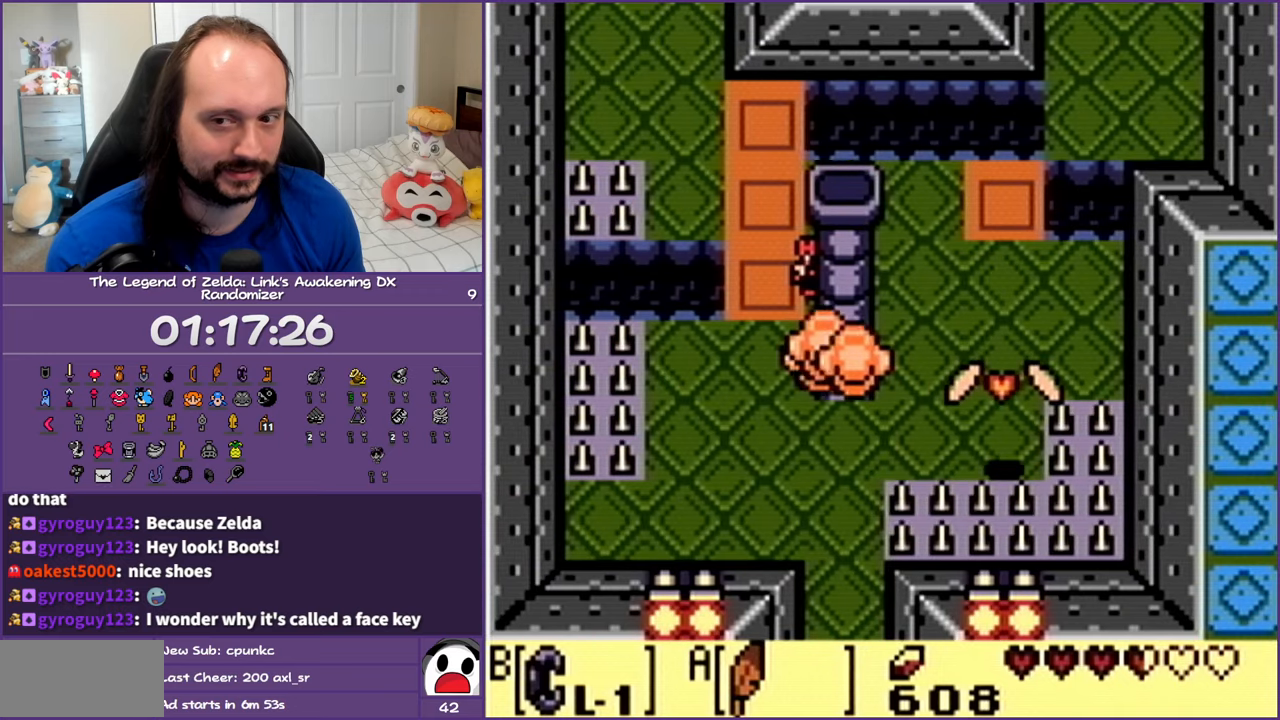
{"buttons": ["DPAD_RIGHT"], "events": []}
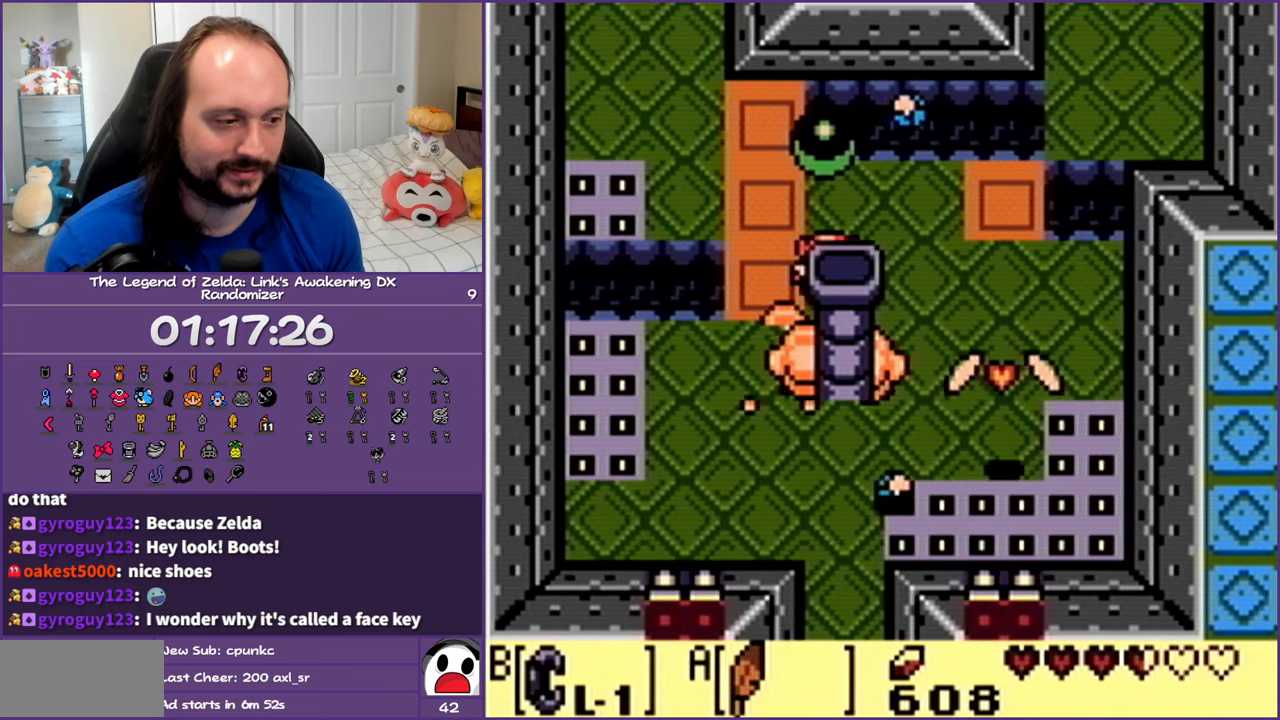
{"buttons": ["DPAD_RIGHT"], "events": []}
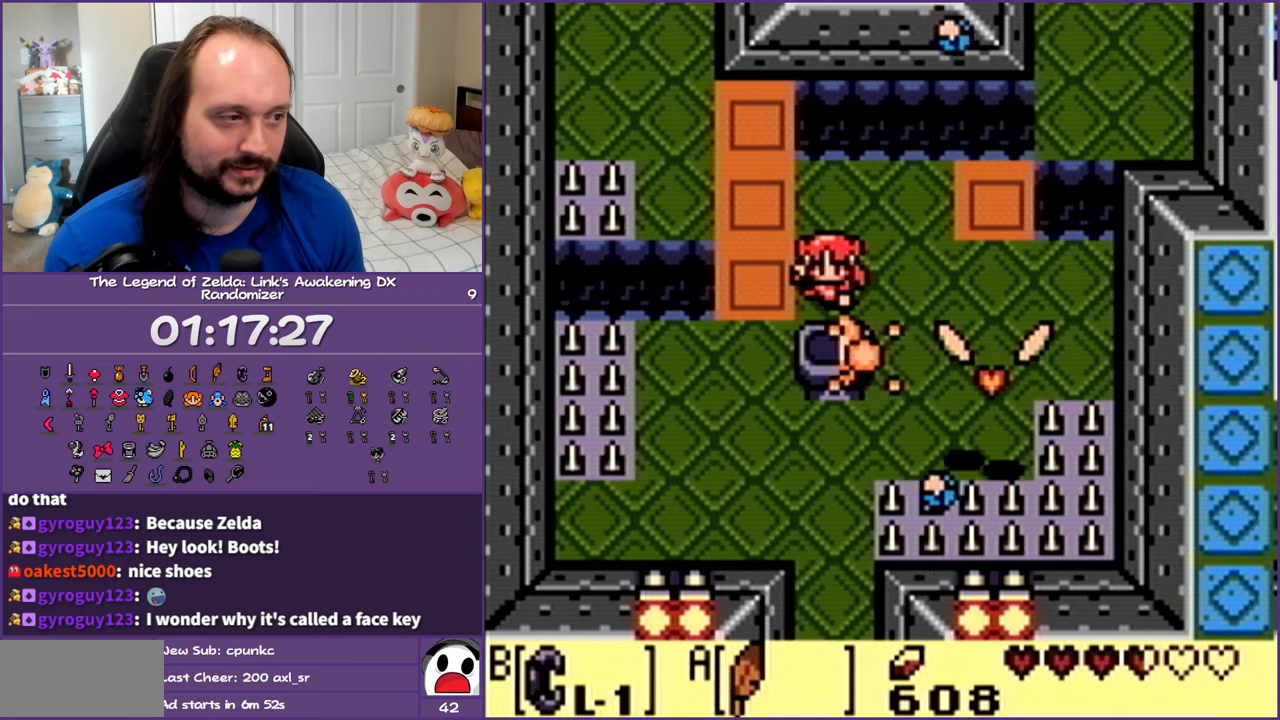
{"buttons": ["DPAD_DOWN", "DPAD_RIGHT"], "events": [[100, "DPAD_DOWN", "down"]]}
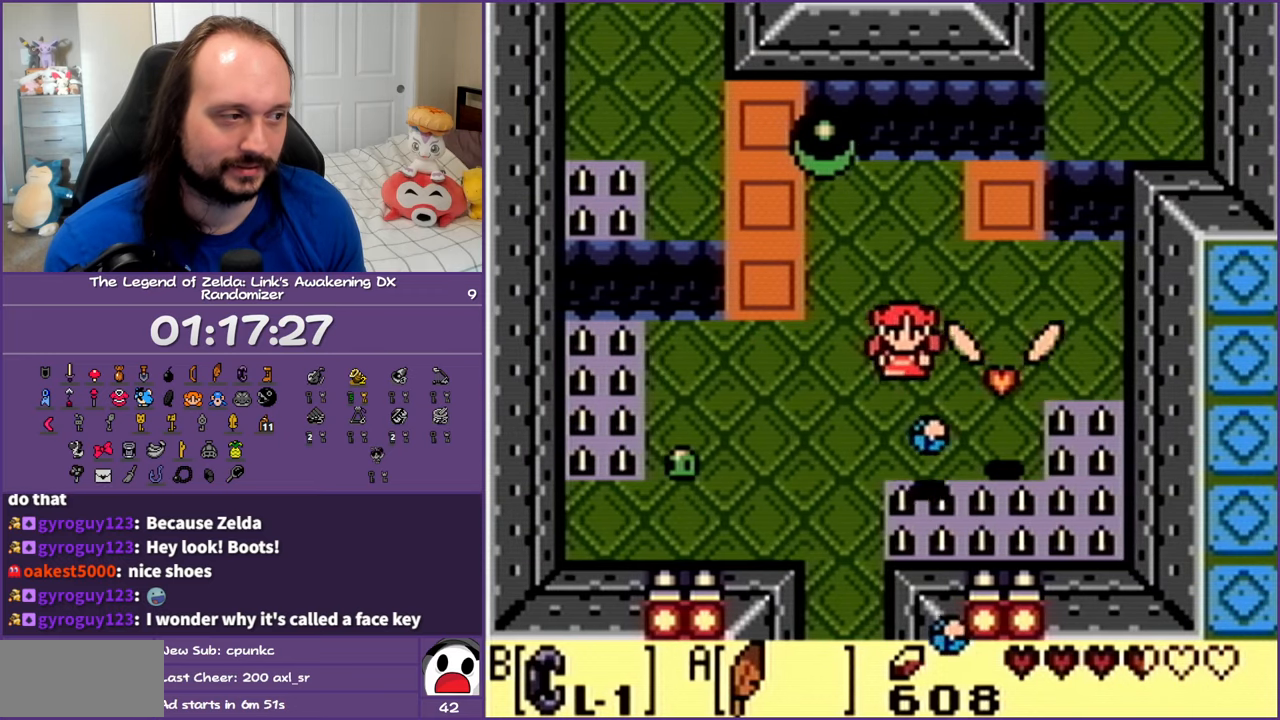
{"buttons": ["A"], "events": [[300, "DPAD_DOWN", "up"], [300, "DPAD_RIGHT", "up"], [400, "A", "down"]]}
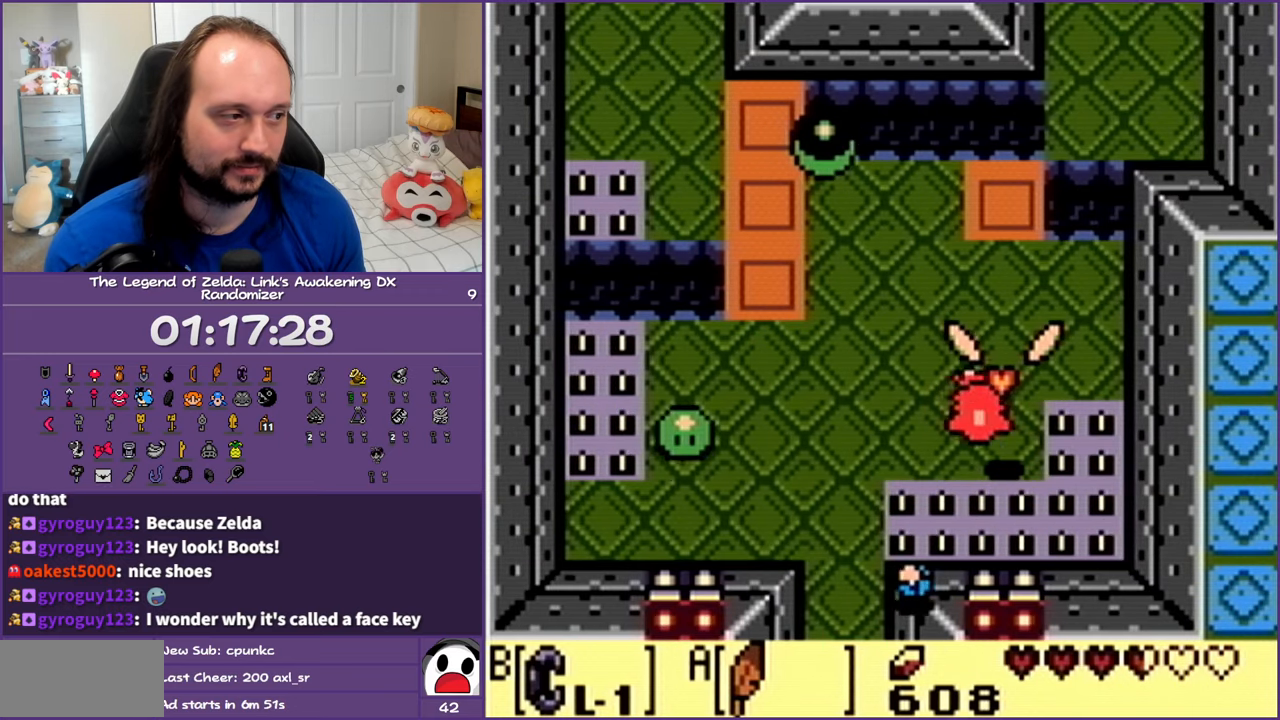
{"buttons": ["DPAD_UP", "DPAD_LEFT"], "events": [[33, "DPAD_LEFT", "down"], [50, "DPAD_UP", "down"], [67, "A", "up"]]}
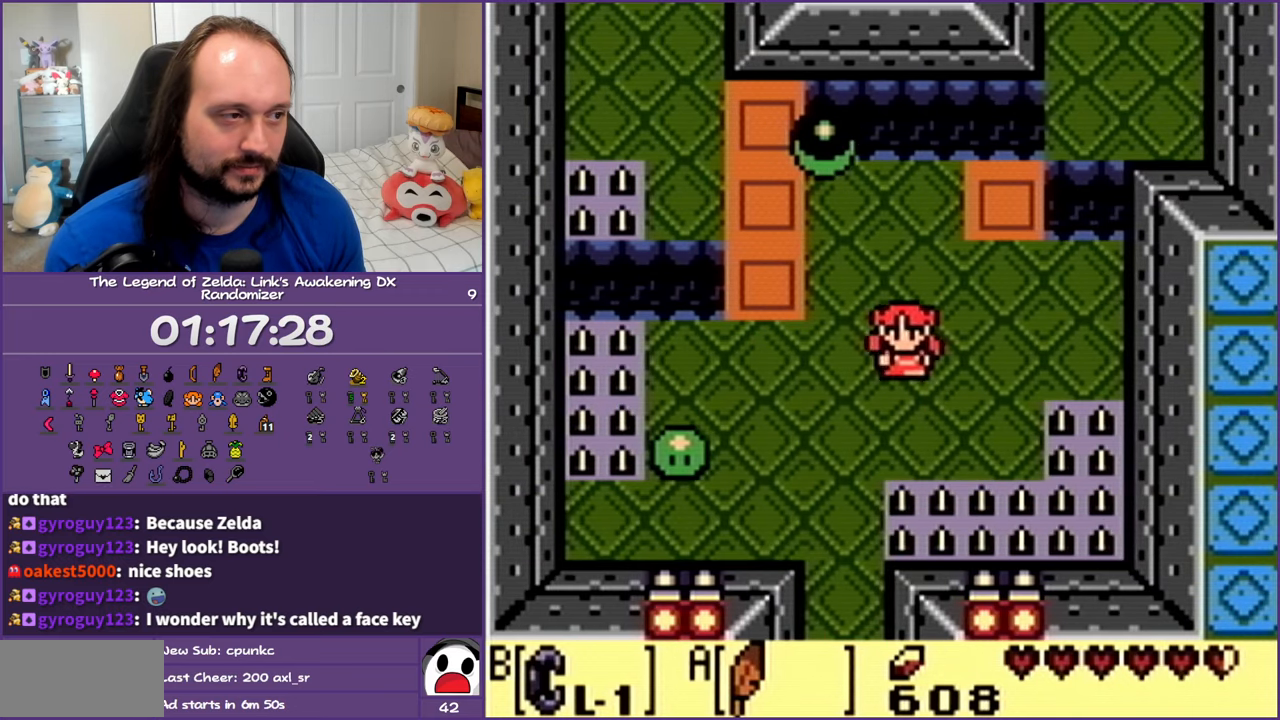
{"buttons": ["DPAD_UP"], "events": [[233, "DPAD_LEFT", "up"]]}
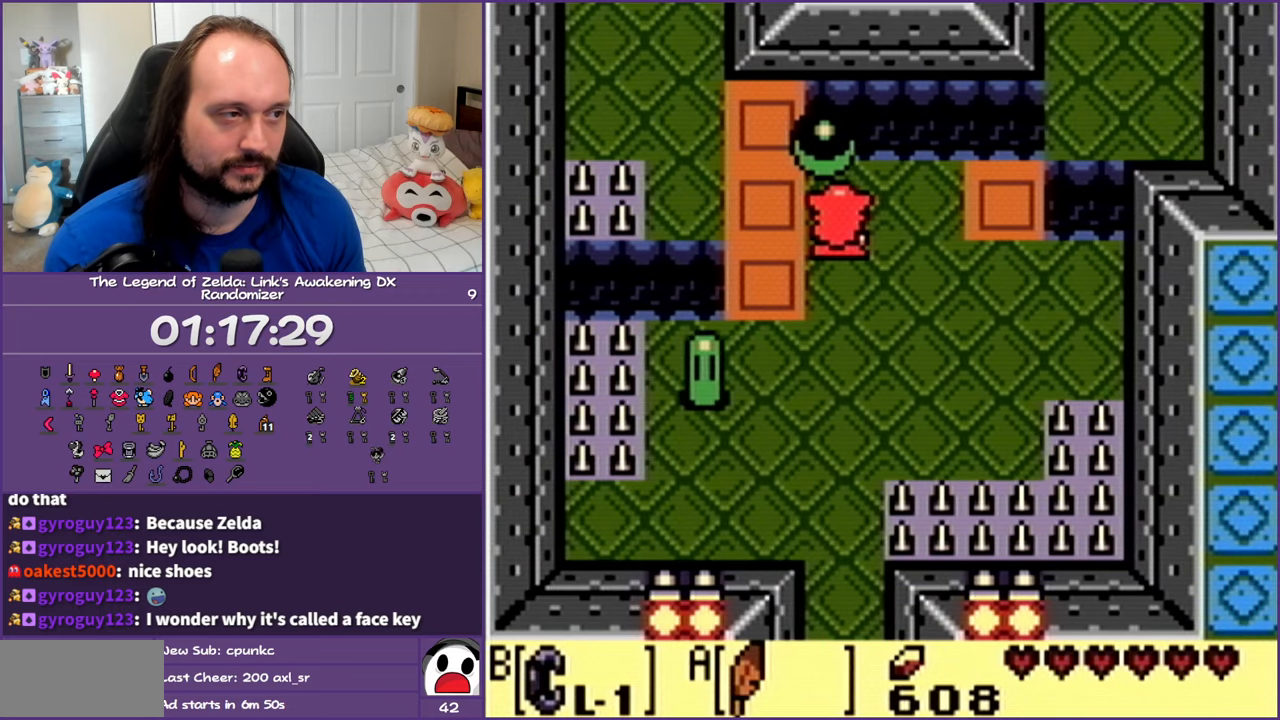
{"buttons": ["DPAD_DOWN"], "events": [[133, "DPAD_UP", "up"], [167, "B", "down"], [367, "B", "up"], [500, "DPAD_DOWN", "down"]]}
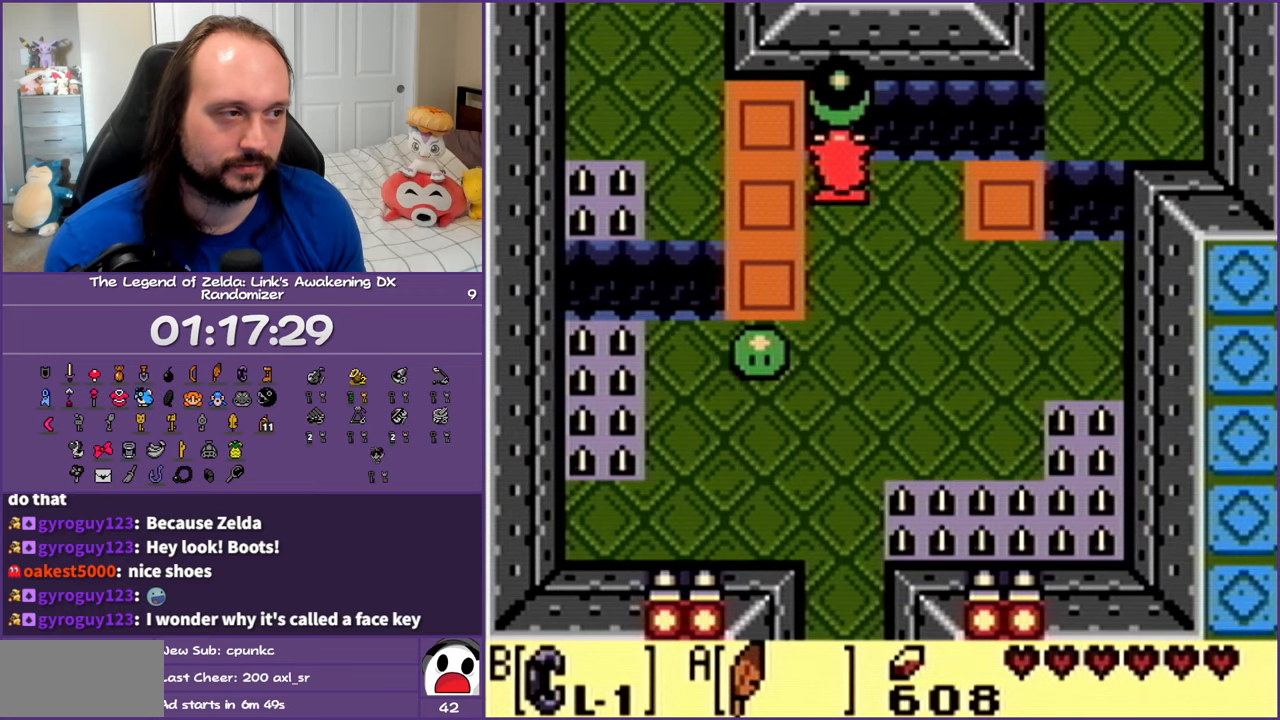
{"buttons": ["DPAD_DOWN"], "events": []}
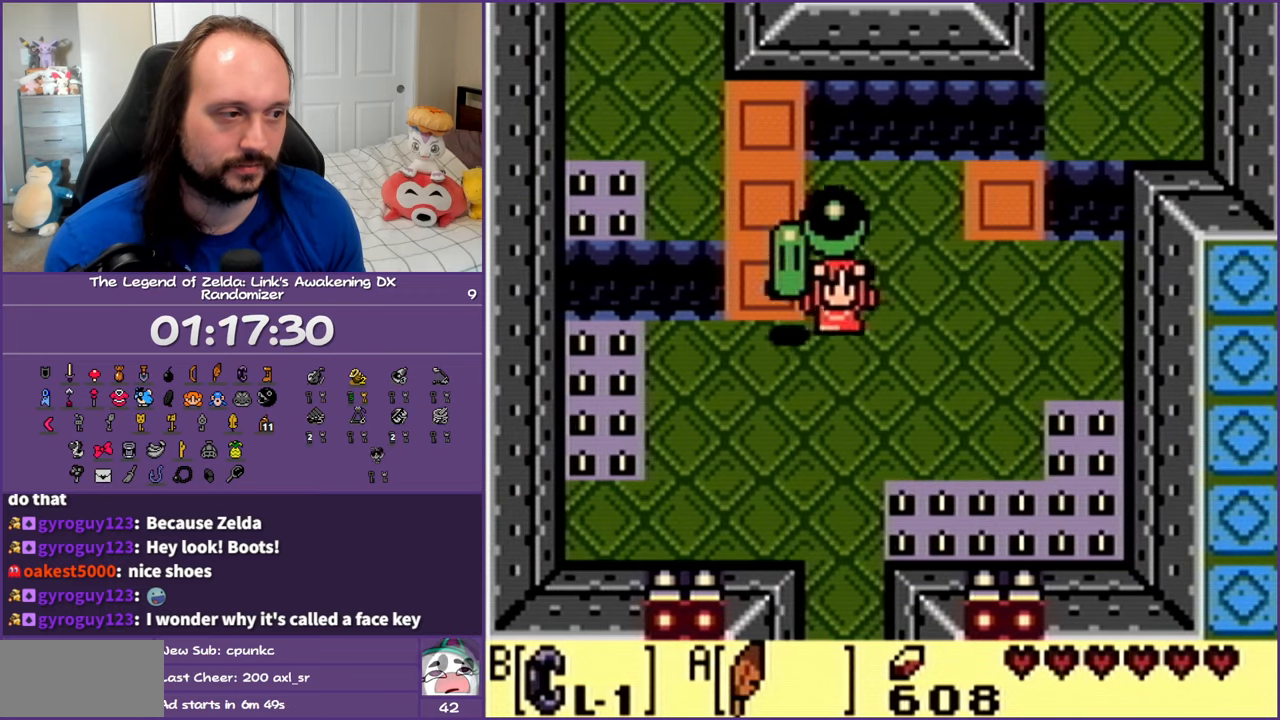
{"buttons": ["DPAD_DOWN"], "events": []}
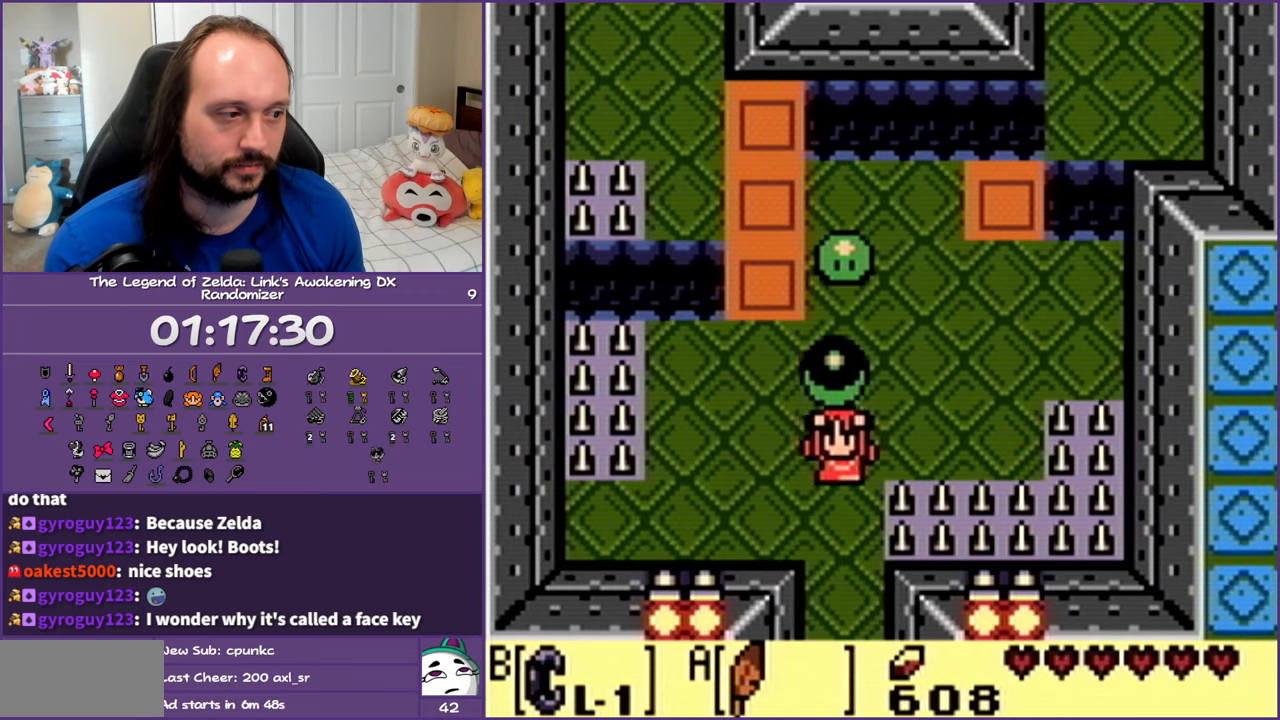
{"buttons": ["DPAD_DOWN"], "events": []}
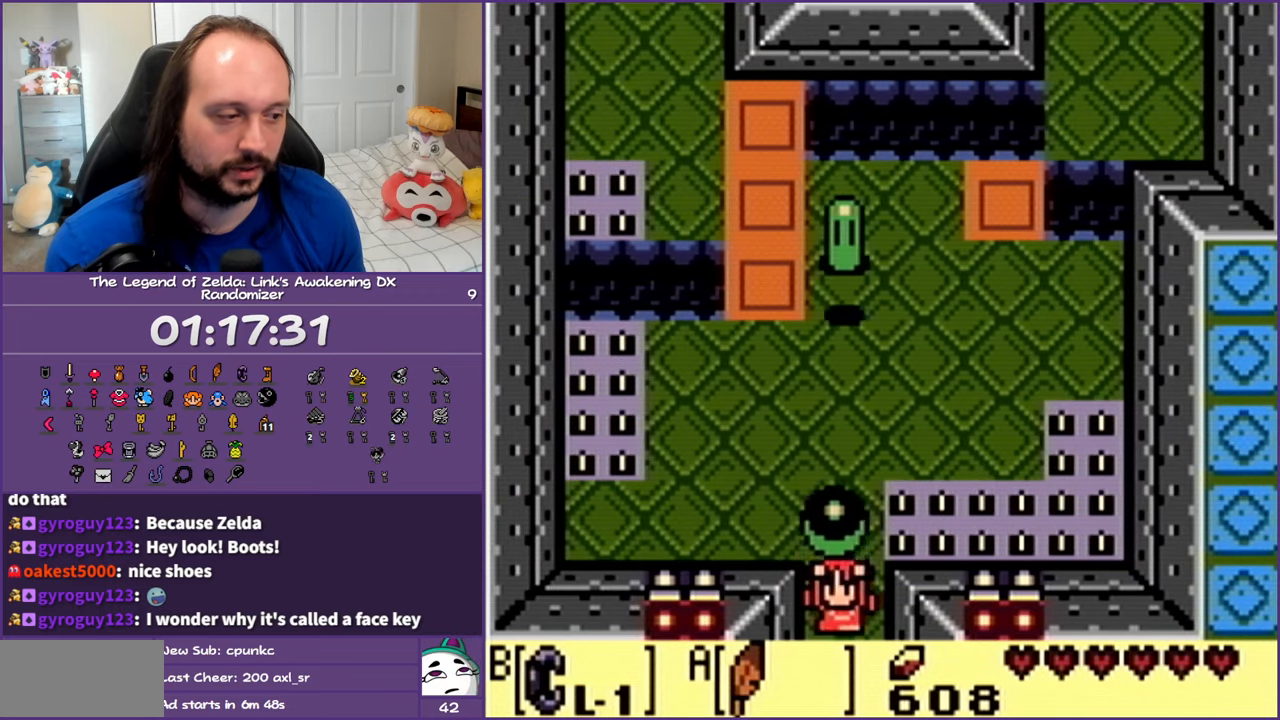
{"buttons": ["DPAD_DOWN"], "events": []}
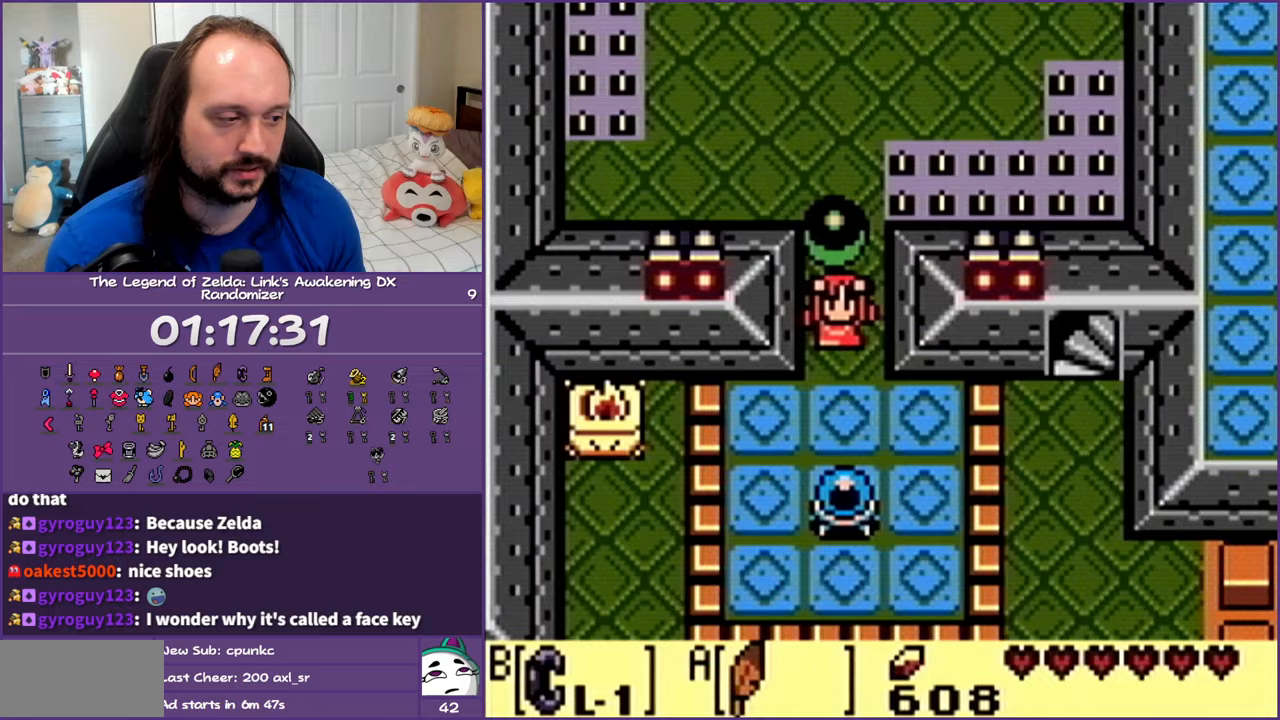
{"buttons": ["DPAD_DOWN"], "events": [[217, "DPAD_LEFT", "down"], [500, "DPAD_LEFT", "up"]]}
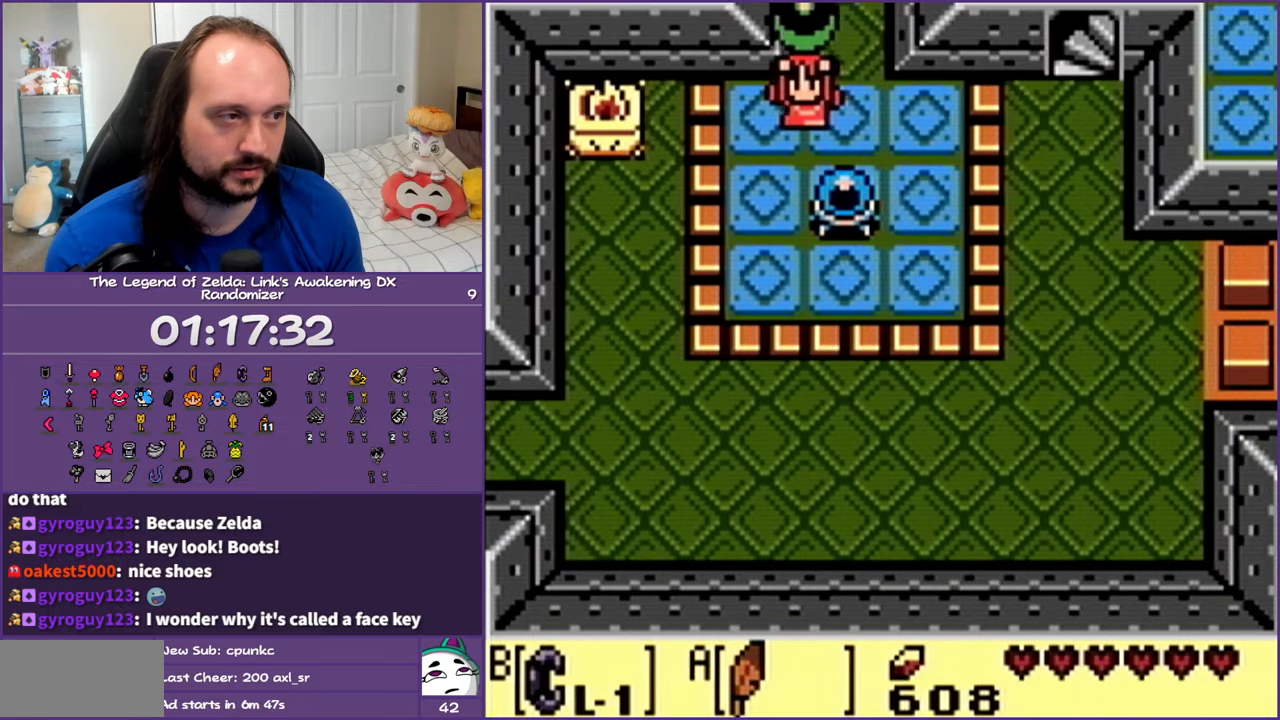
{"buttons": ["B", "DPAD_DOWN"], "events": [[433, "B", "down"]]}
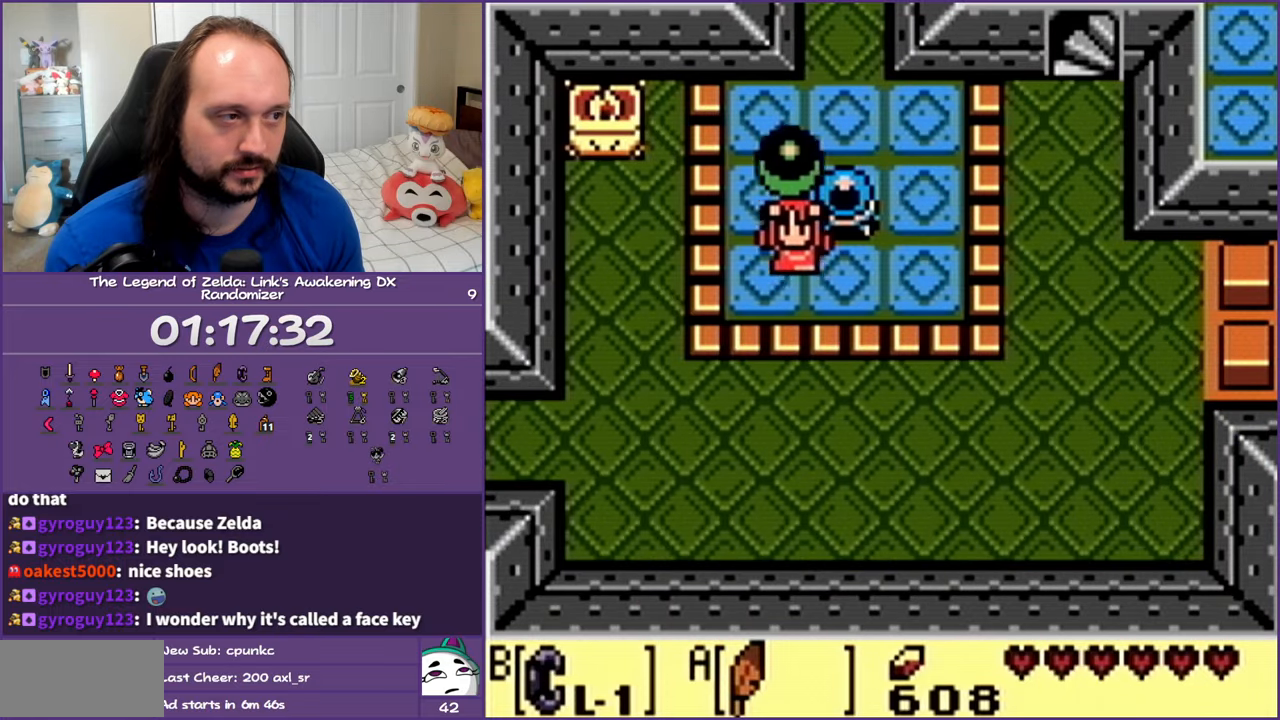
{"buttons": [], "events": [[33, "B", "up"], [33, "DPAD_DOWN", "up"], [167, "START", "down"], [333, "START", "up"]]}
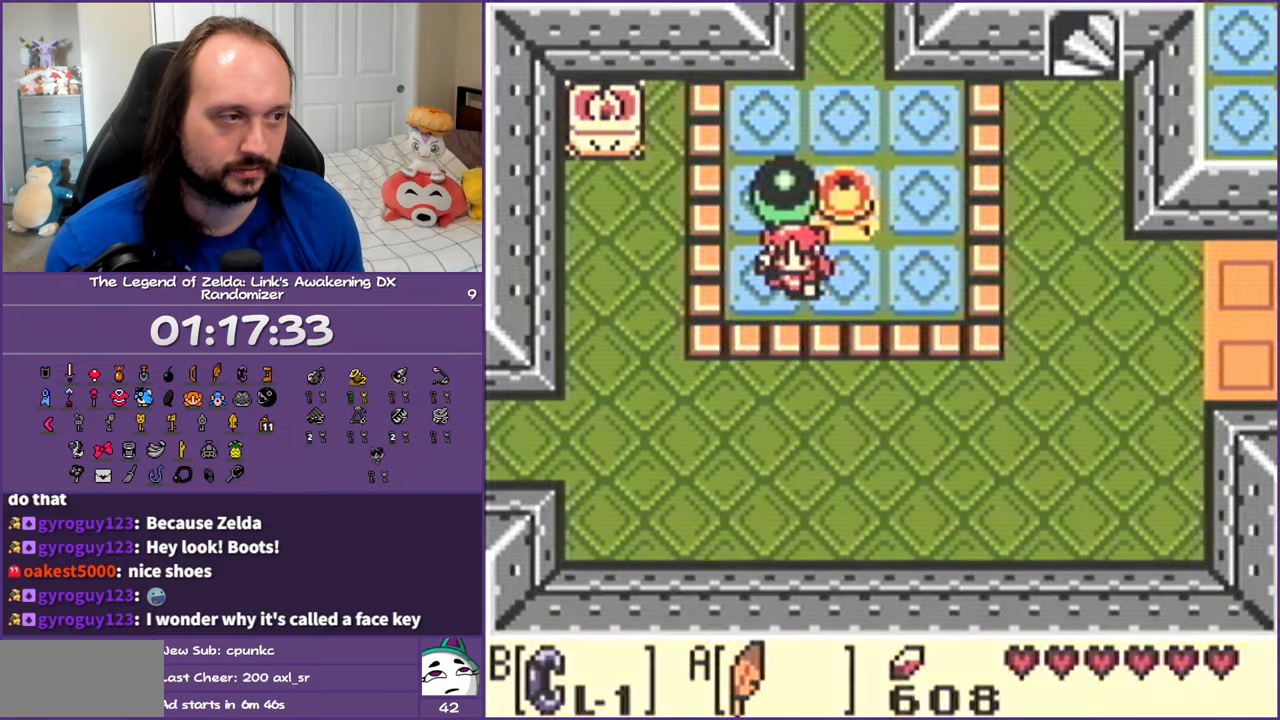
{"buttons": ["START"], "events": [[433, "START", "down"]]}
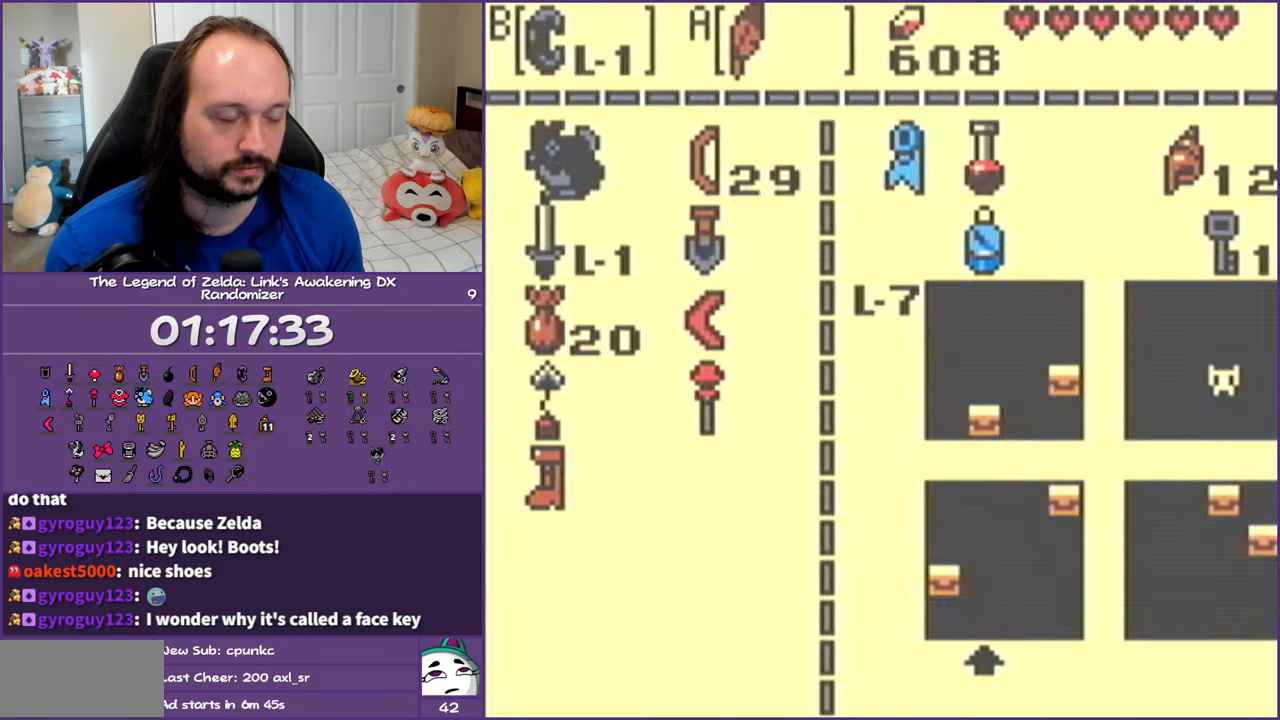
{"buttons": [], "events": [[67, "START", "up"], [317, "START", "down"], [467, "START", "up"]]}
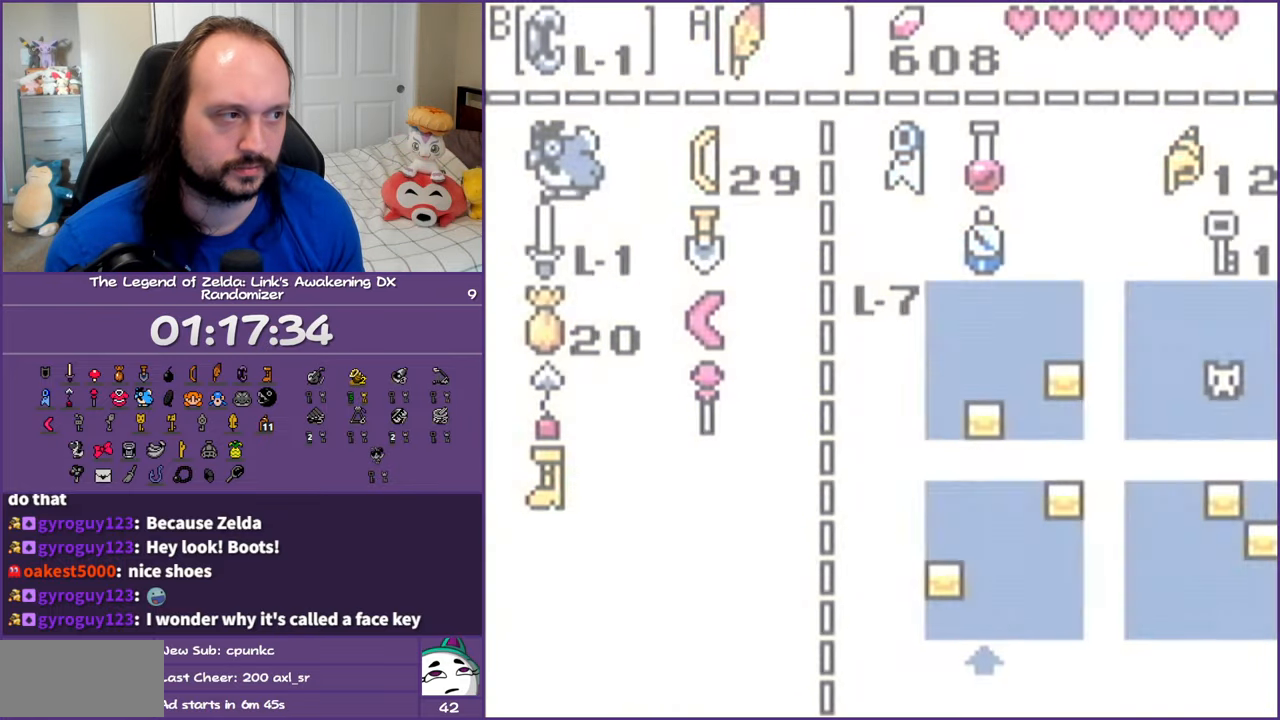
{"buttons": [], "events": []}
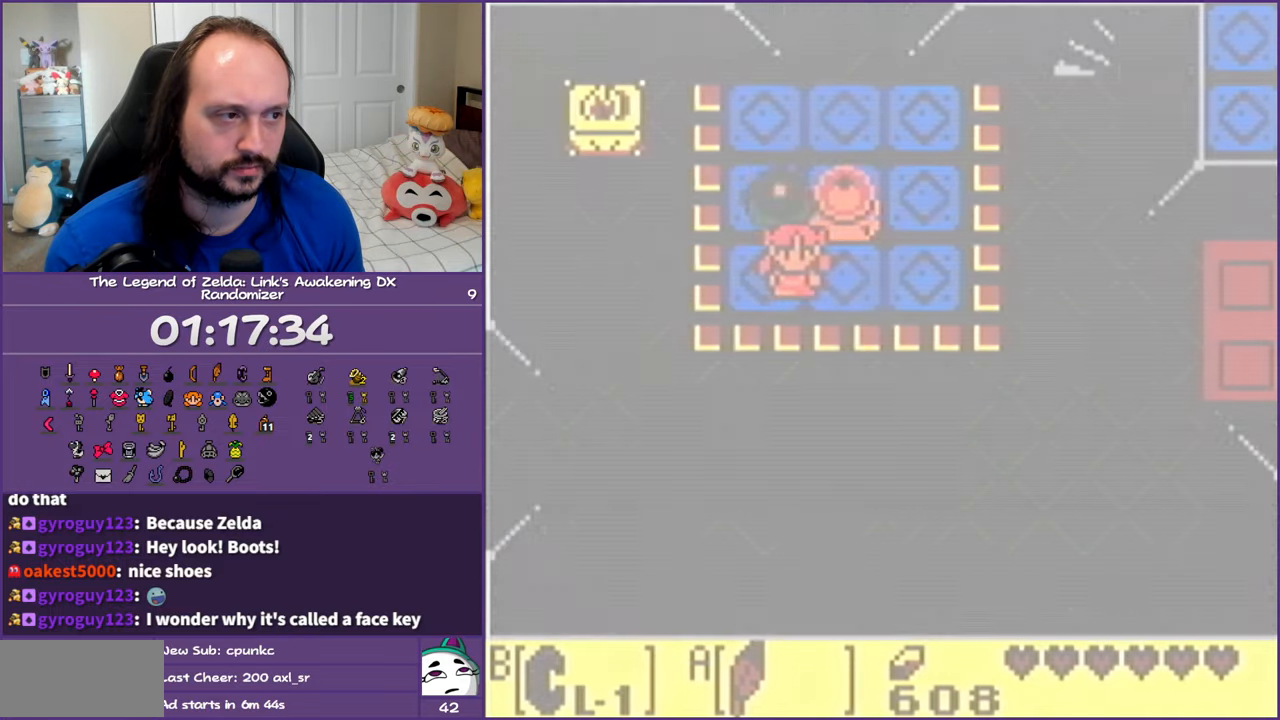
{"buttons": ["DPAD_UP"], "events": [[350, "DPAD_LEFT", "down"], [467, "DPAD_UP", "down"], [483, "DPAD_LEFT", "up"]]}
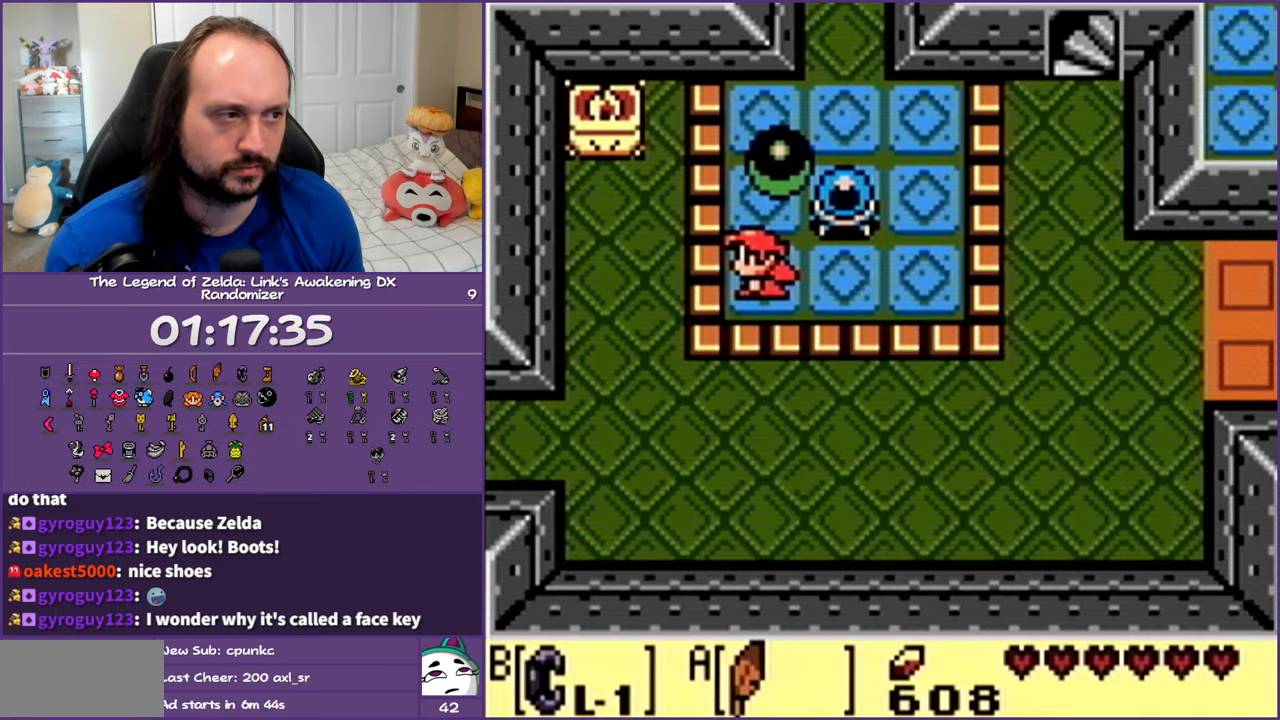
{"buttons": [], "events": [[250, "B", "down"], [283, "DPAD_UP", "up"], [367, "A", "down"], [367, "B", "up"], [383, "A", "up"], [383, "B", "down"], [450, "B", "up"]]}
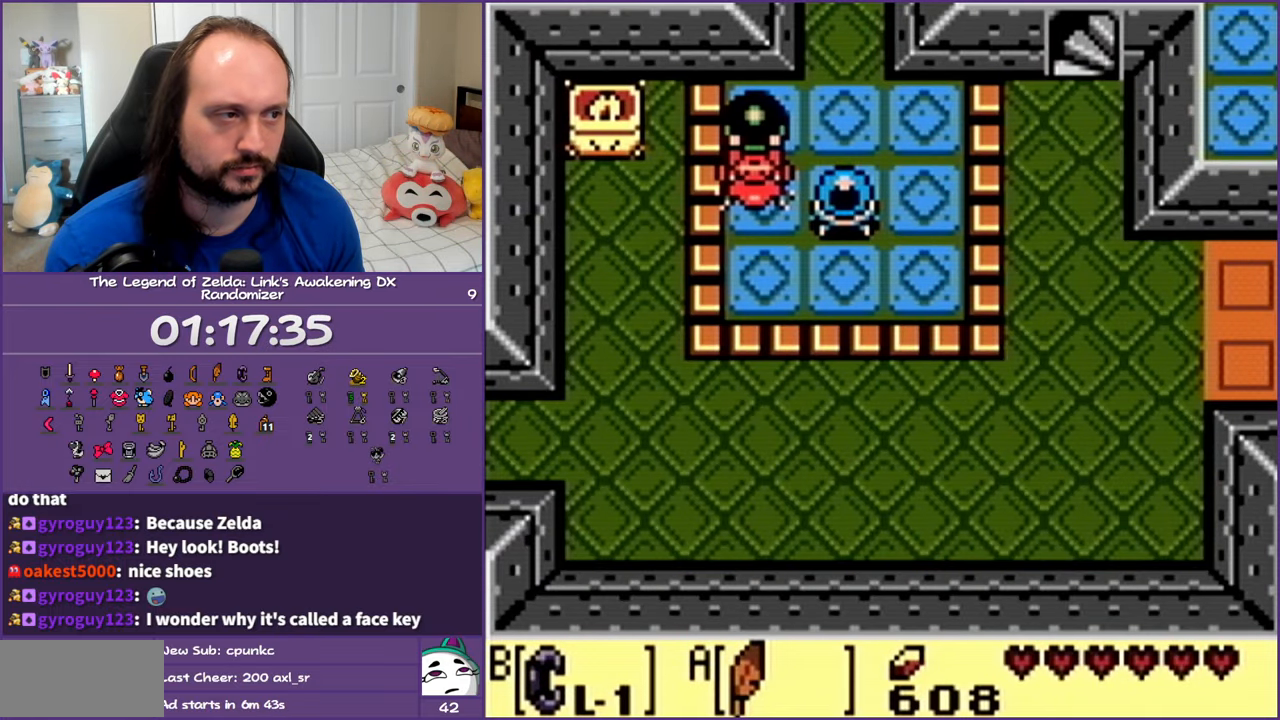
{"buttons": [], "events": [[67, "DPAD_DOWN", "down"], [267, "B", "down"], [383, "DPAD_DOWN", "up"], [433, "B", "up"]]}
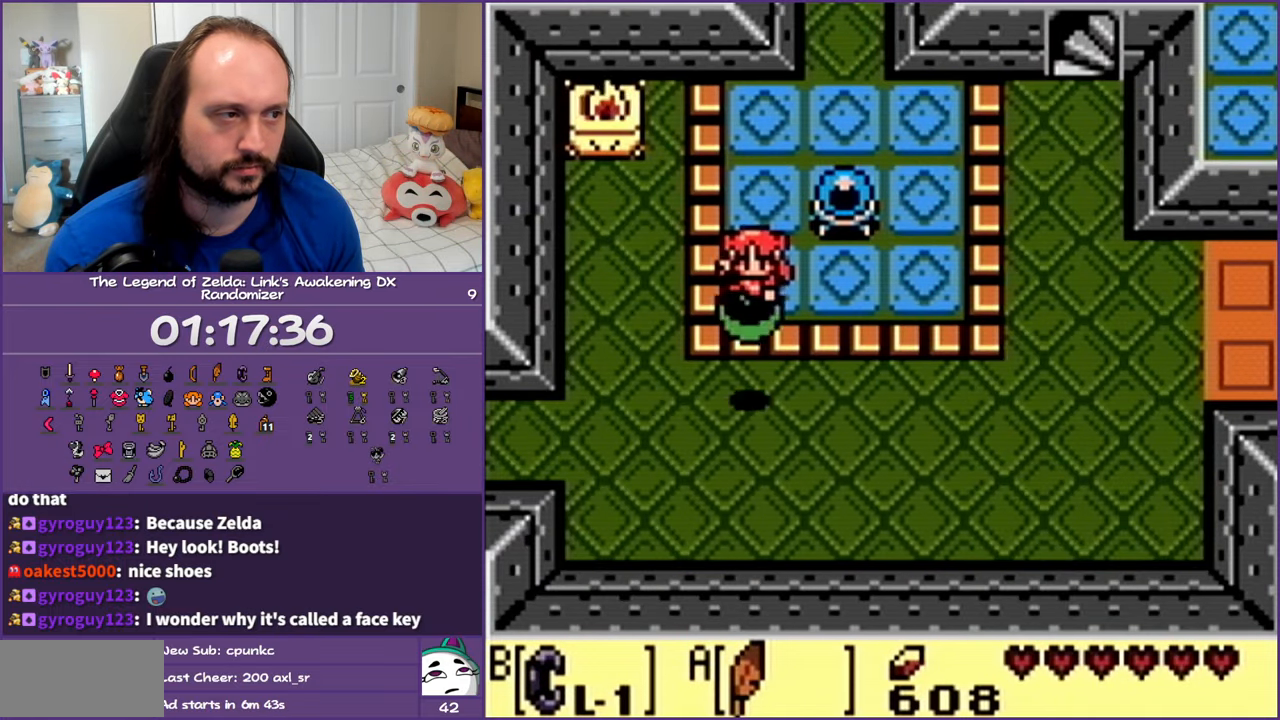
{"buttons": ["DPAD_UP"], "events": [[67, "DPAD_UP", "down"]]}
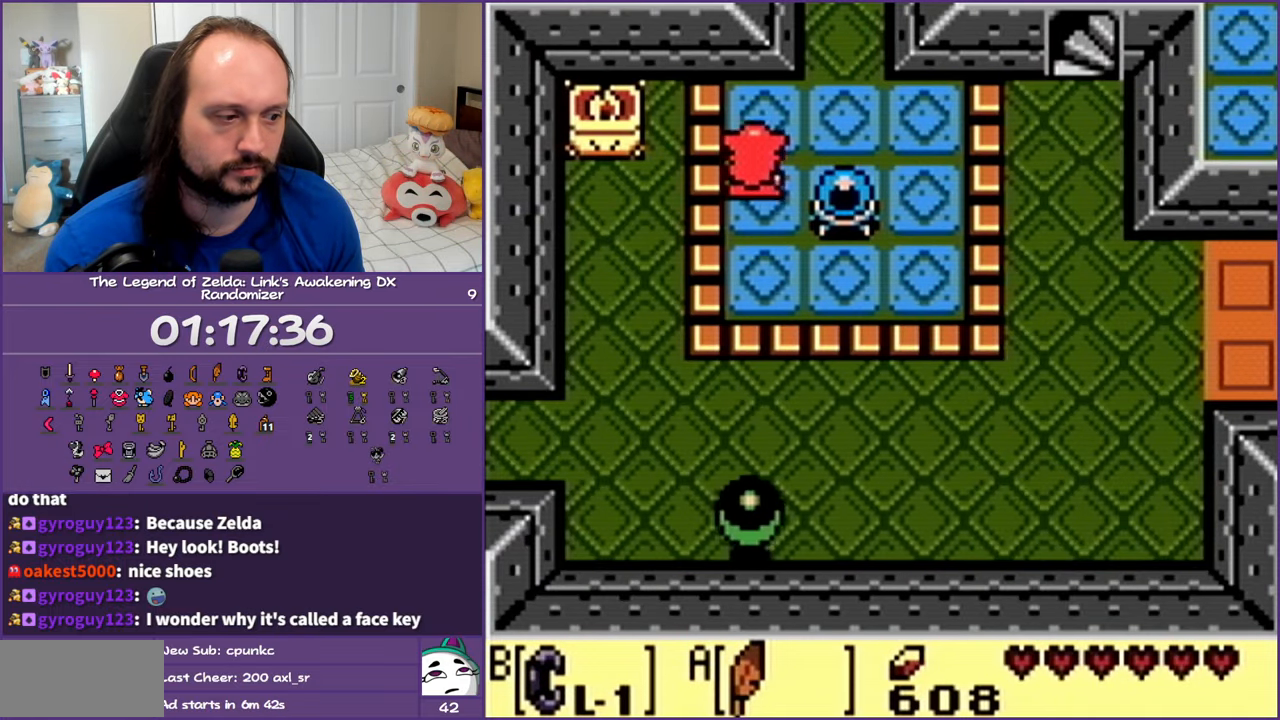
{"buttons": ["DPAD_UP"], "events": [[17, "DPAD_RIGHT", "down"], [317, "DPAD_RIGHT", "up"]]}
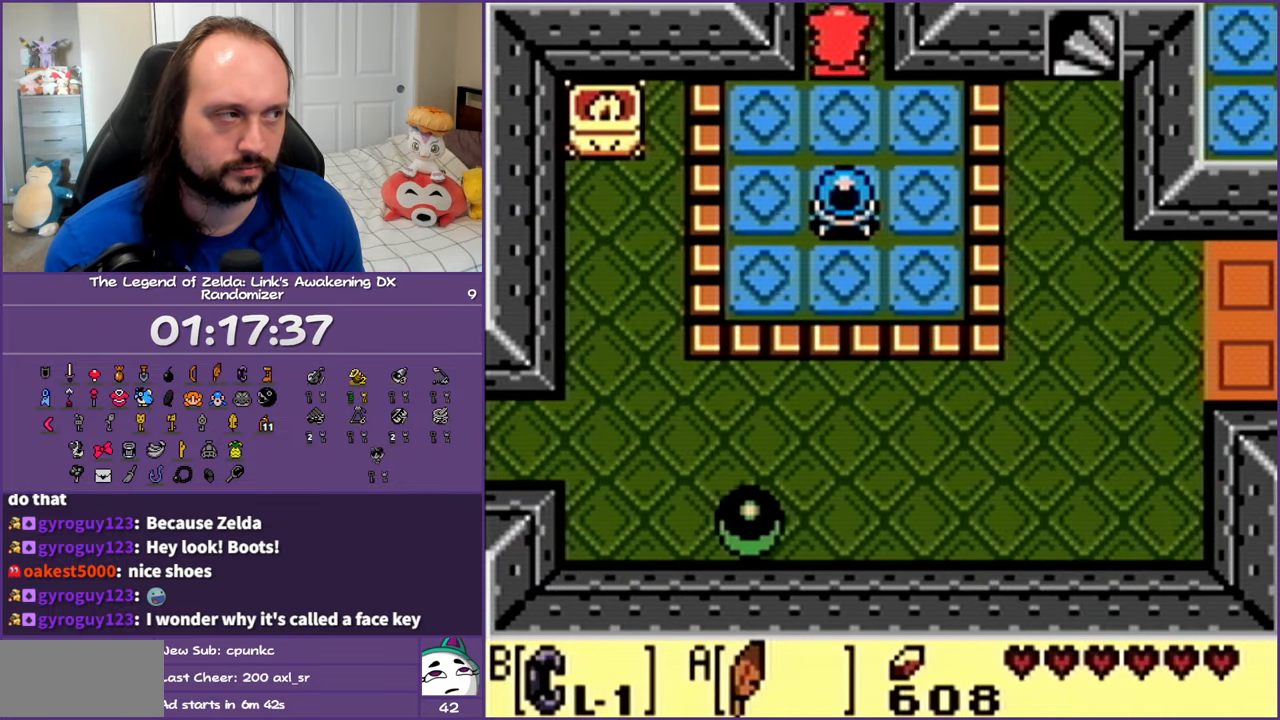
{"buttons": ["DPAD_UP"], "events": []}
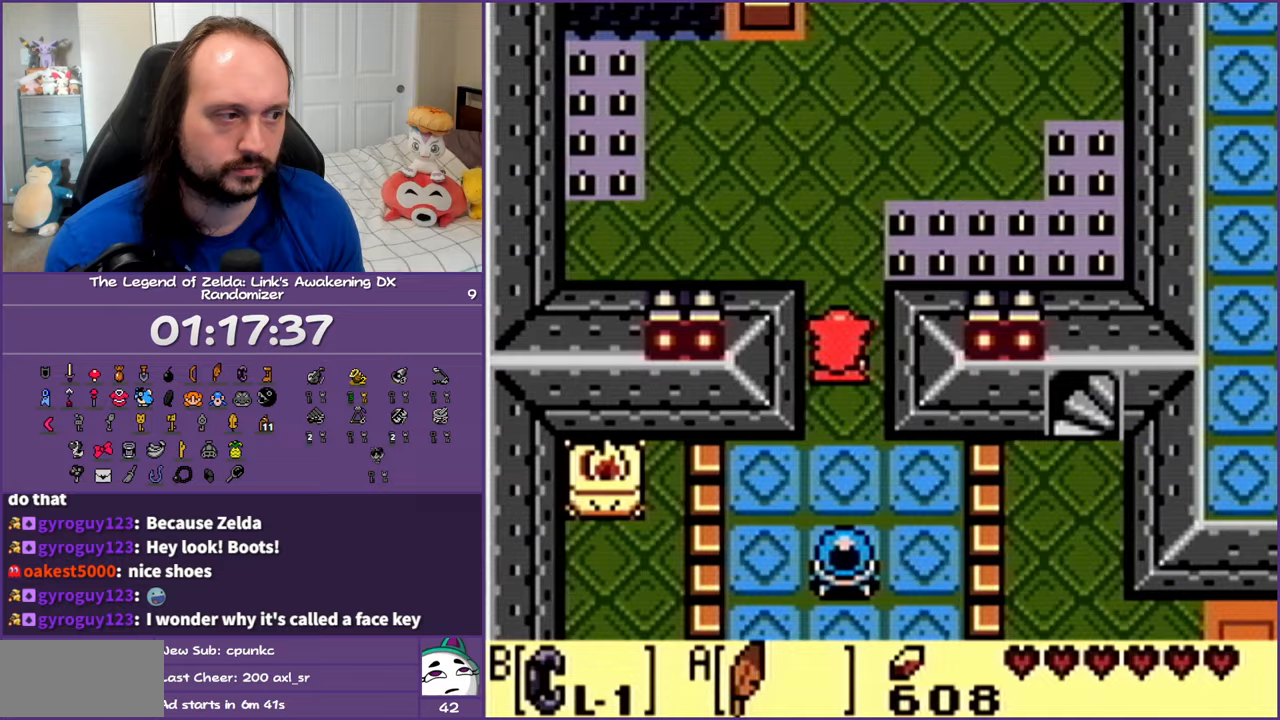
{"buttons": ["DPAD_UP"], "events": []}
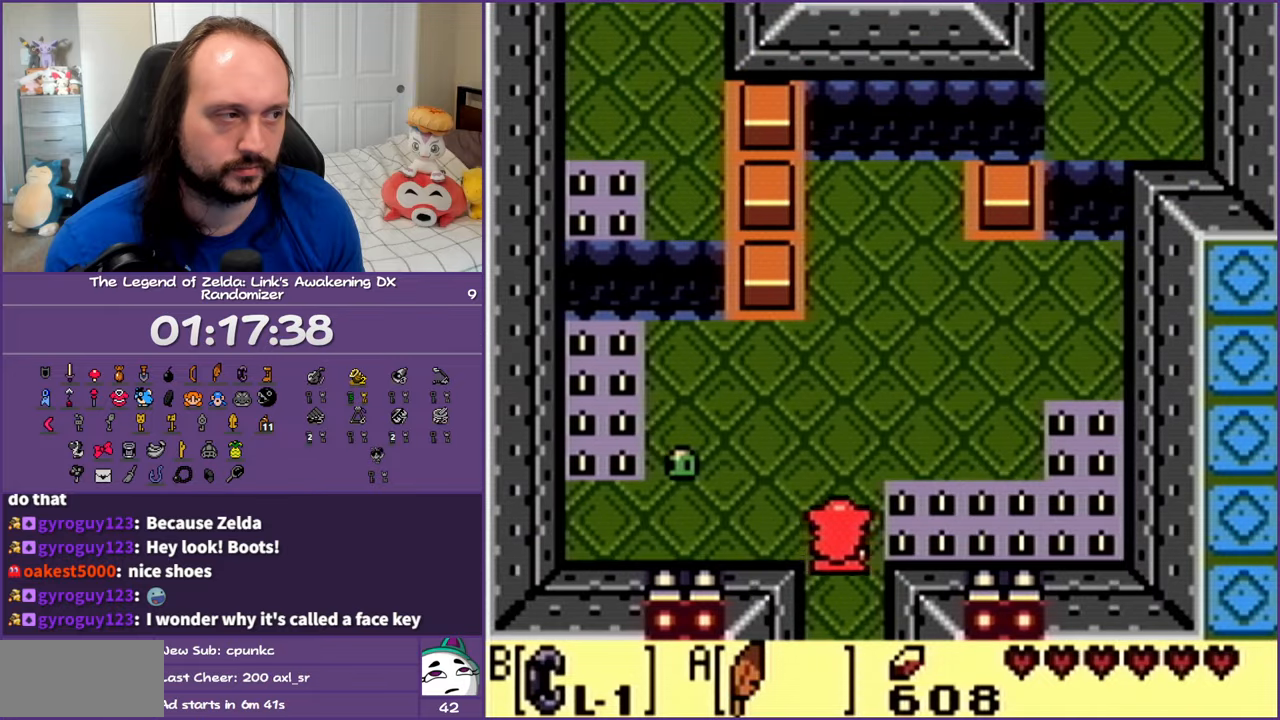
{"buttons": [], "events": [[117, "DPAD_UP", "up"]]}